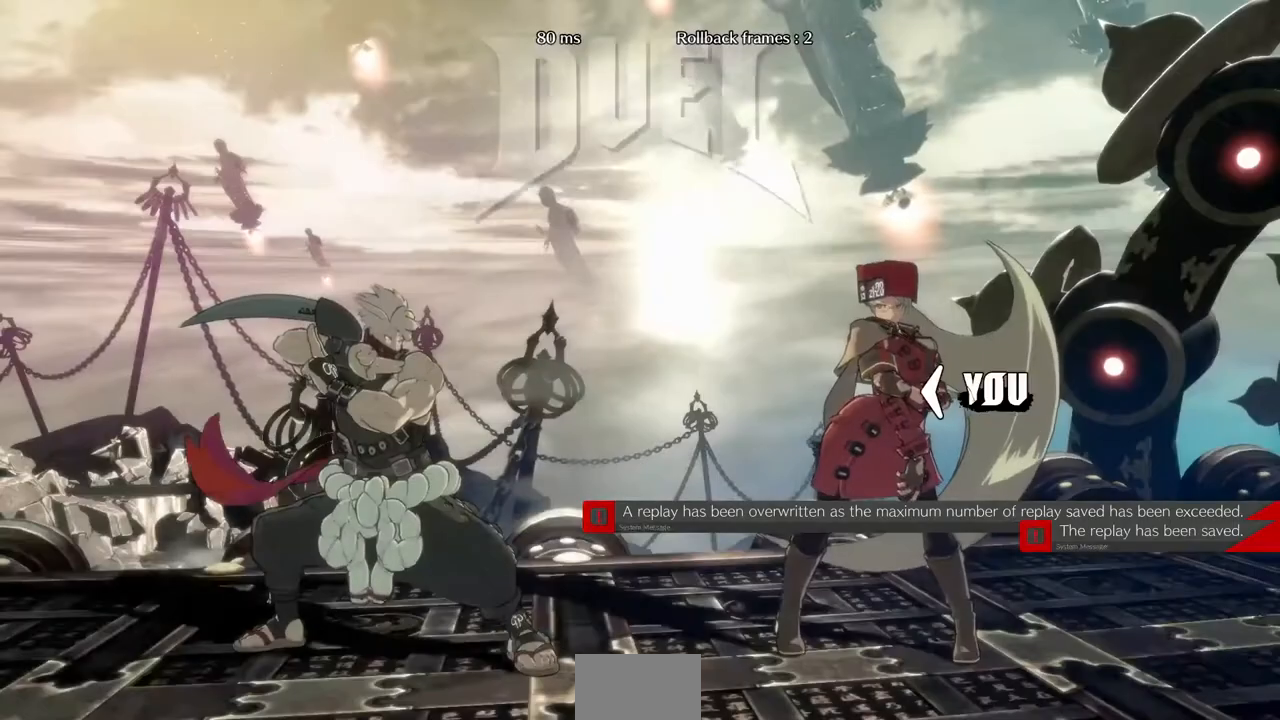
Gameplay with a controller (arcade stick); each line is a JSON object with the inputs held at the frame after it (dt_ms = milliseconds from this image to that frame). "events" lists button and stick changes between this image and that frame as [ms after this image, input, new state], when the widget could be followed in between. Not read: L3 R3 START other_buttons.
{"dt_ms": 520, "buttons": [], "events": [[40, "DPAD_DOWN", "up"]]}
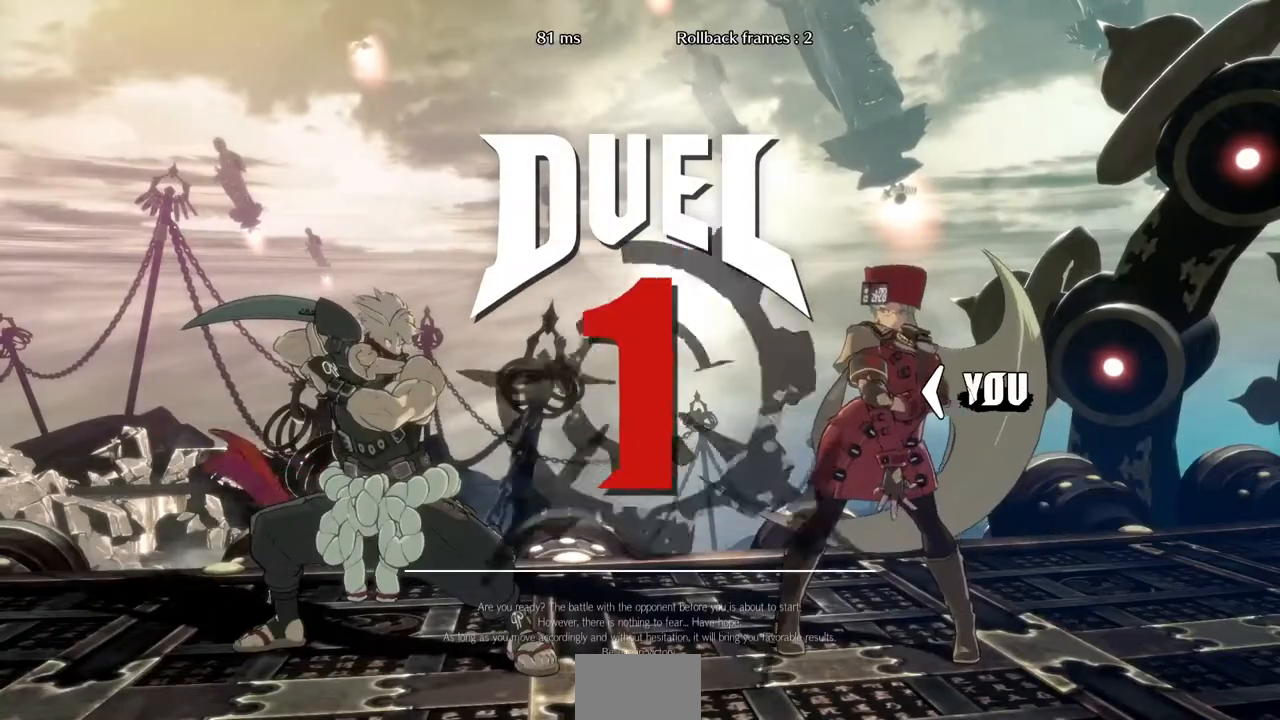
{"dt_ms": 480, "buttons": ["DPAD_DOWN"], "events": [[80, "DPAD_DOWN", "down"], [240, "DPAD_DOWN", "up"], [320, "DPAD_LEFT", "down"], [360, "DPAD_DOWN", "down"], [440, "DPAD_LEFT", "up"]]}
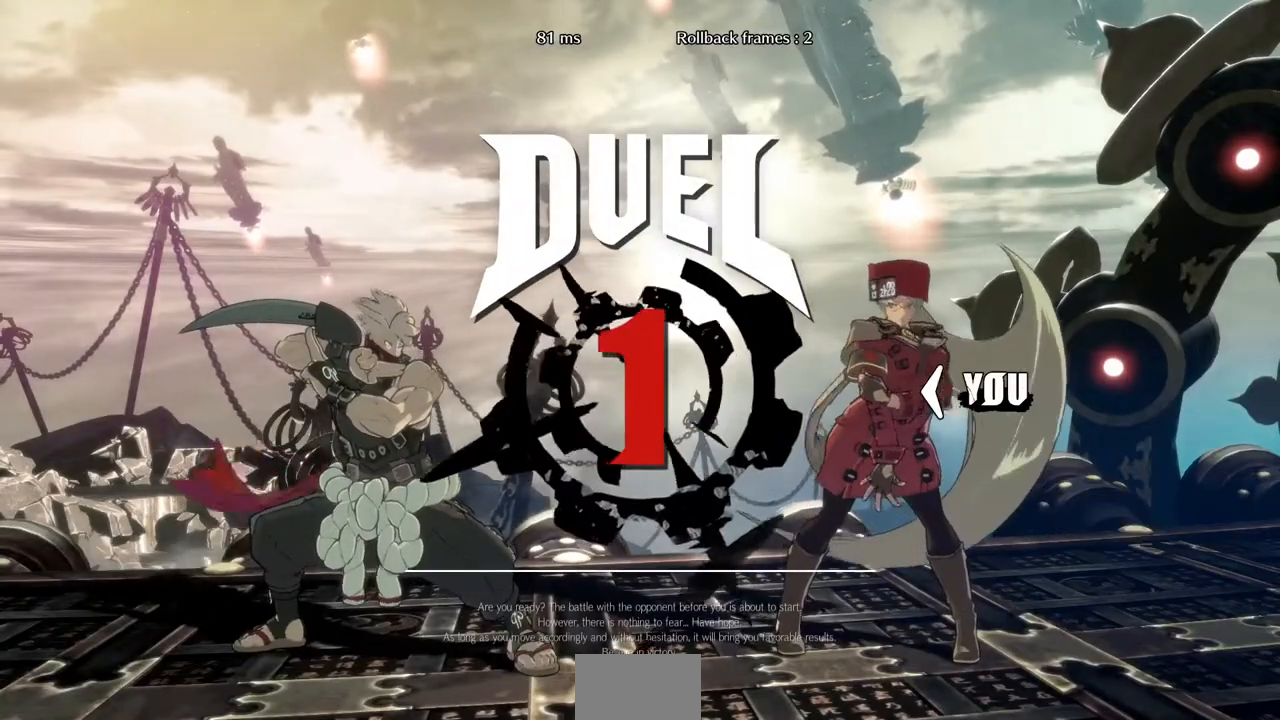
{"dt_ms": 520, "buttons": ["DPAD_DOWN"], "events": [[40, "DPAD_LEFT", "down"], [200, "DPAD_LEFT", "up"], [400, "DPAD_LEFT", "down"], [480, "DPAD_LEFT", "up"]]}
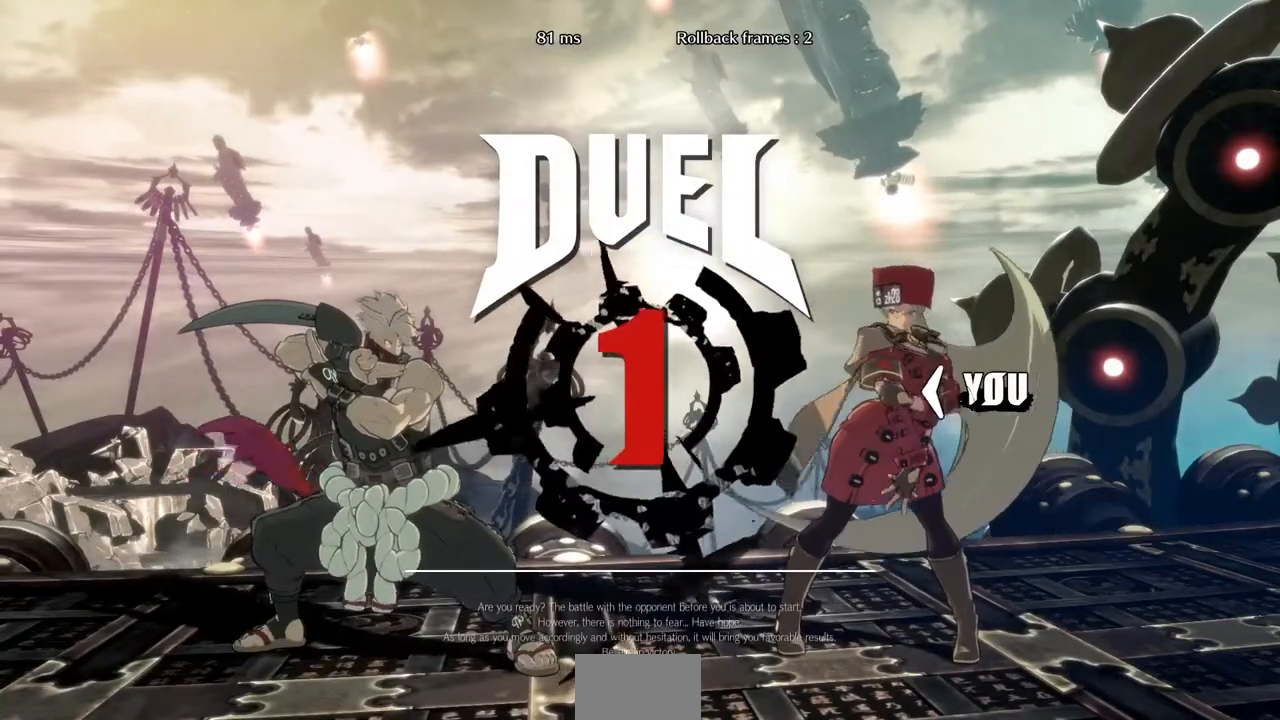
{"dt_ms": 480, "buttons": ["DPAD_DOWN", "DPAD_RIGHT"], "events": [[160, "DPAD_RIGHT", "down"], [200, "DPAD_DOWN", "up"], [320, "DPAD_DOWN", "down"], [320, "DPAD_LEFT", "down"], [320, "DPAD_RIGHT", "up"], [440, "DPAD_LEFT", "up"], [480, "DPAD_RIGHT", "down"]]}
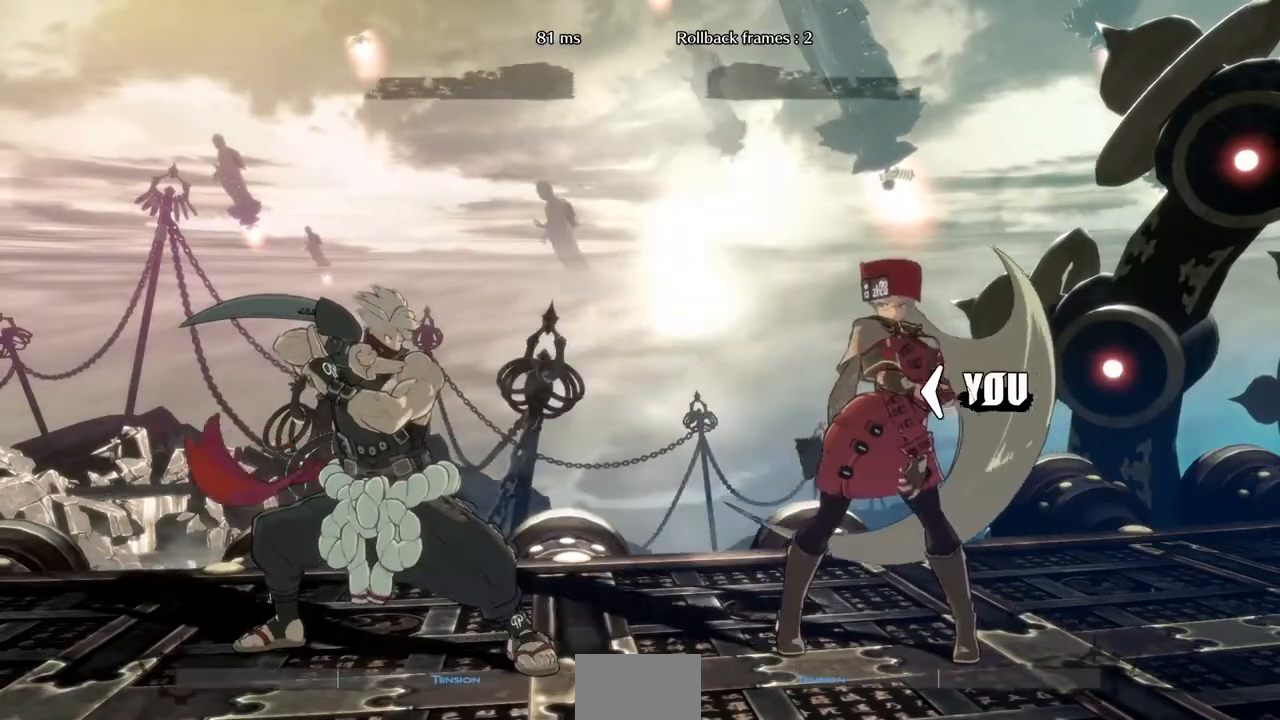
{"dt_ms": 520, "buttons": [], "events": [[40, "DPAD_DOWN", "up"], [80, "DPAD_RIGHT", "up"]]}
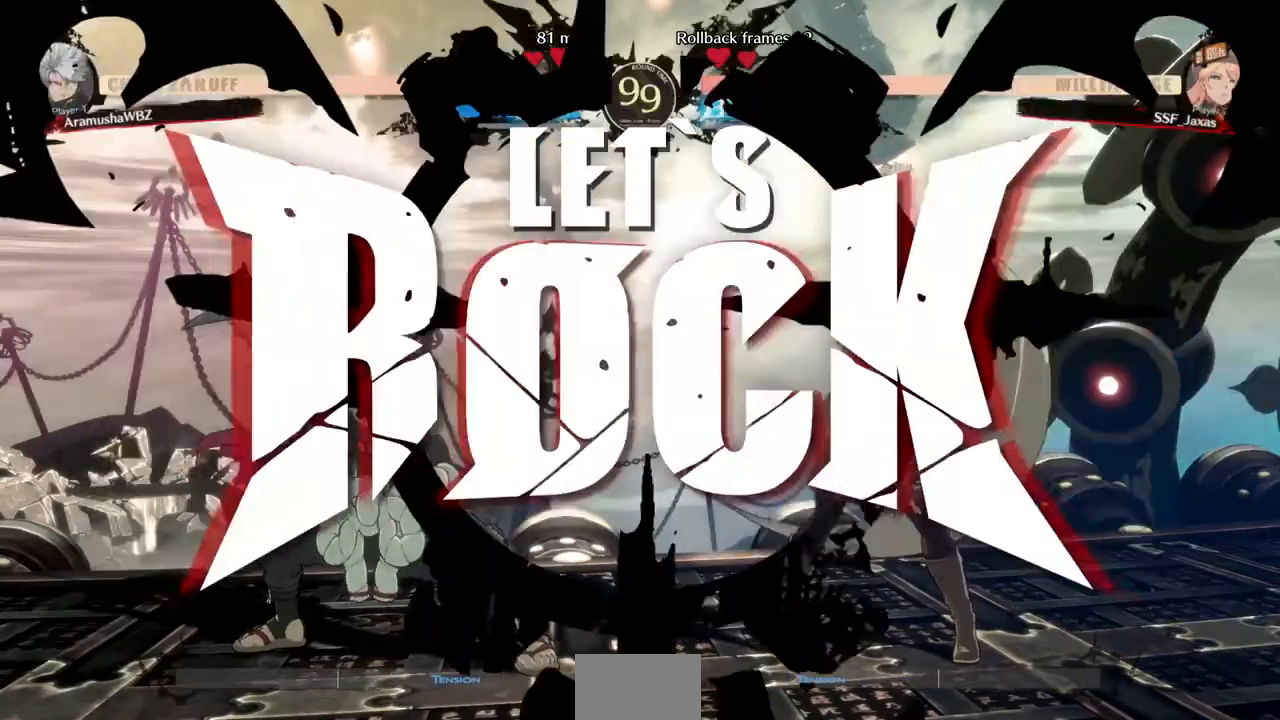
{"dt_ms": 480, "buttons": ["L1"], "events": [[400, "L1", "down"]]}
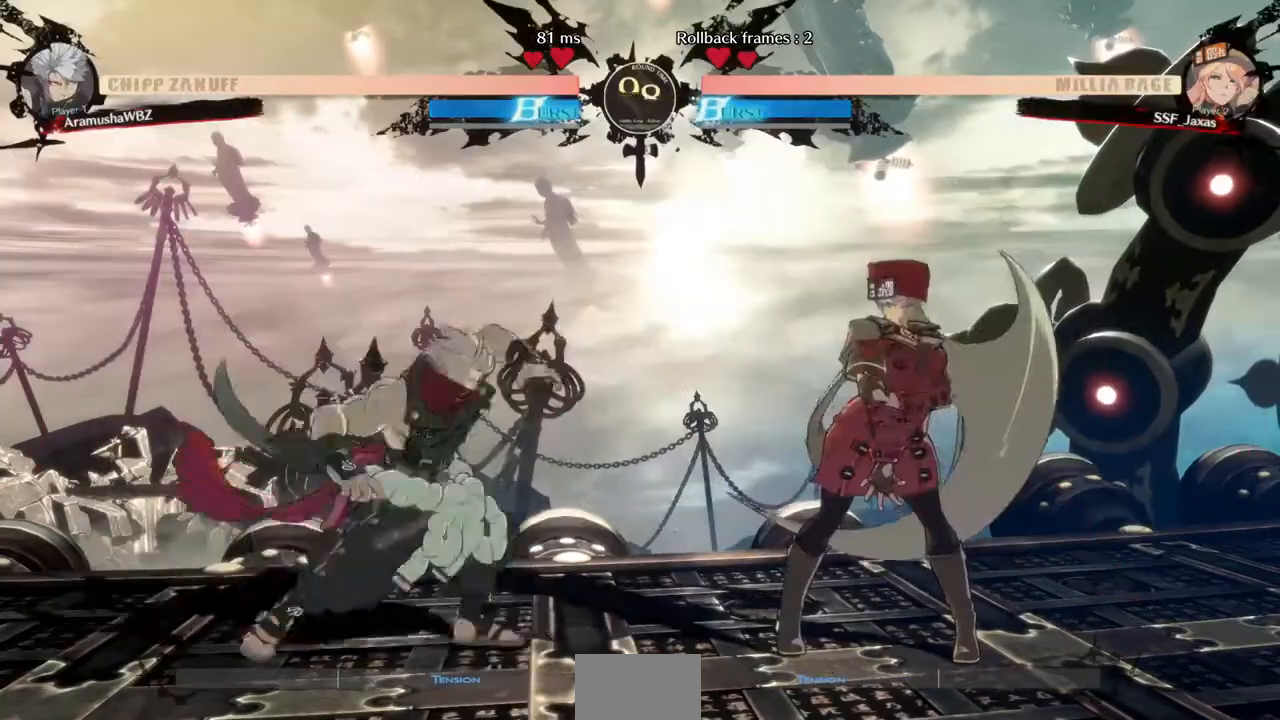
{"dt_ms": 520, "buttons": ["DPAD_RIGHT"], "events": [[40, "L1", "up"], [40, "SQUARE", "down"], [80, "DPAD_DOWN", "down"], [160, "SQUARE", "up"], [280, "DPAD_RIGHT", "down"], [480, "DPAD_DOWN", "up"]]}
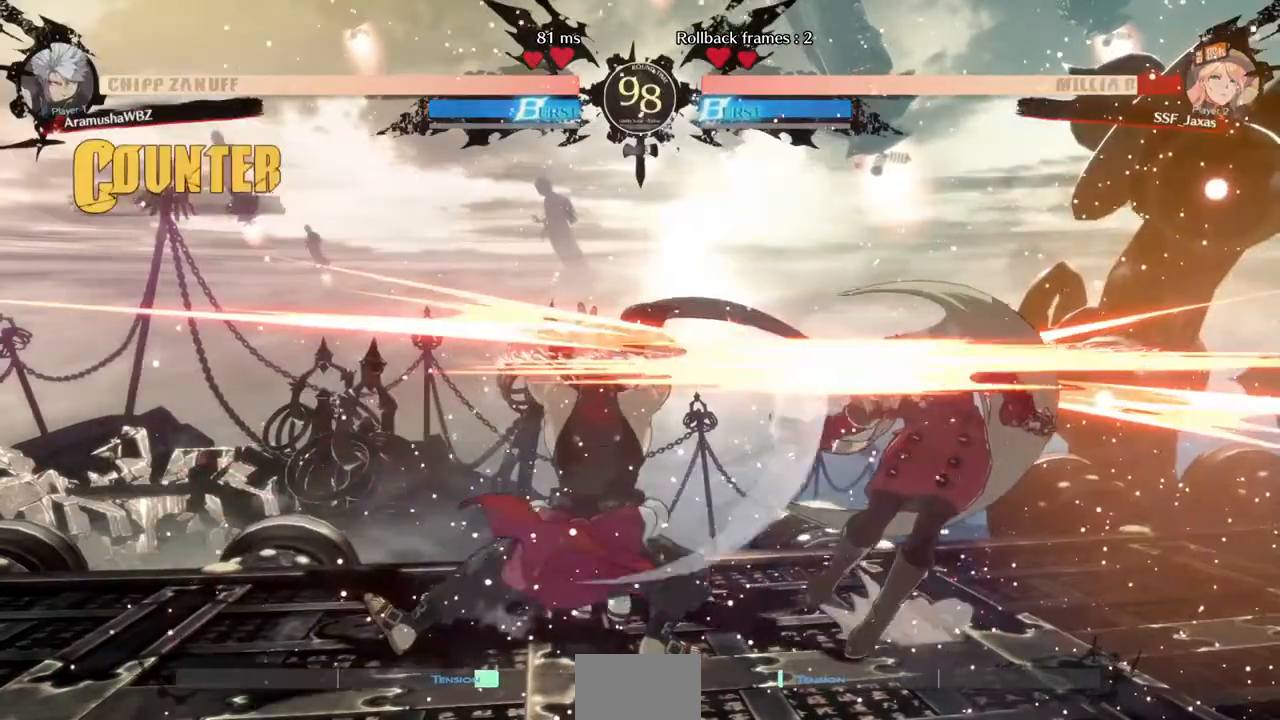
{"dt_ms": 1000, "buttons": ["SQUARE", "DPAD_DOWN", "DPAD_RIGHT"]}
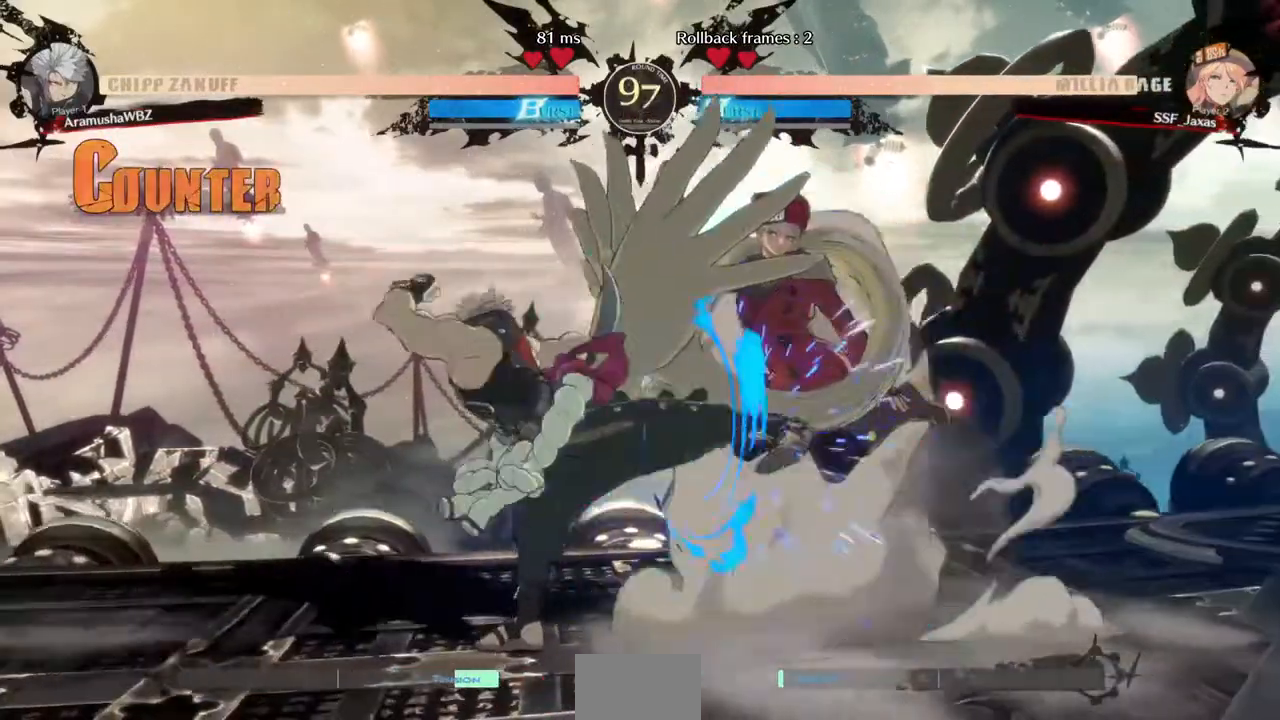
{"dt_ms": 480, "buttons": ["SQUARE", "TRIANGLE", "DPAD_DOWN", "DPAD_RIGHT"], "events": [[40, "TRIANGLE", "down"]]}
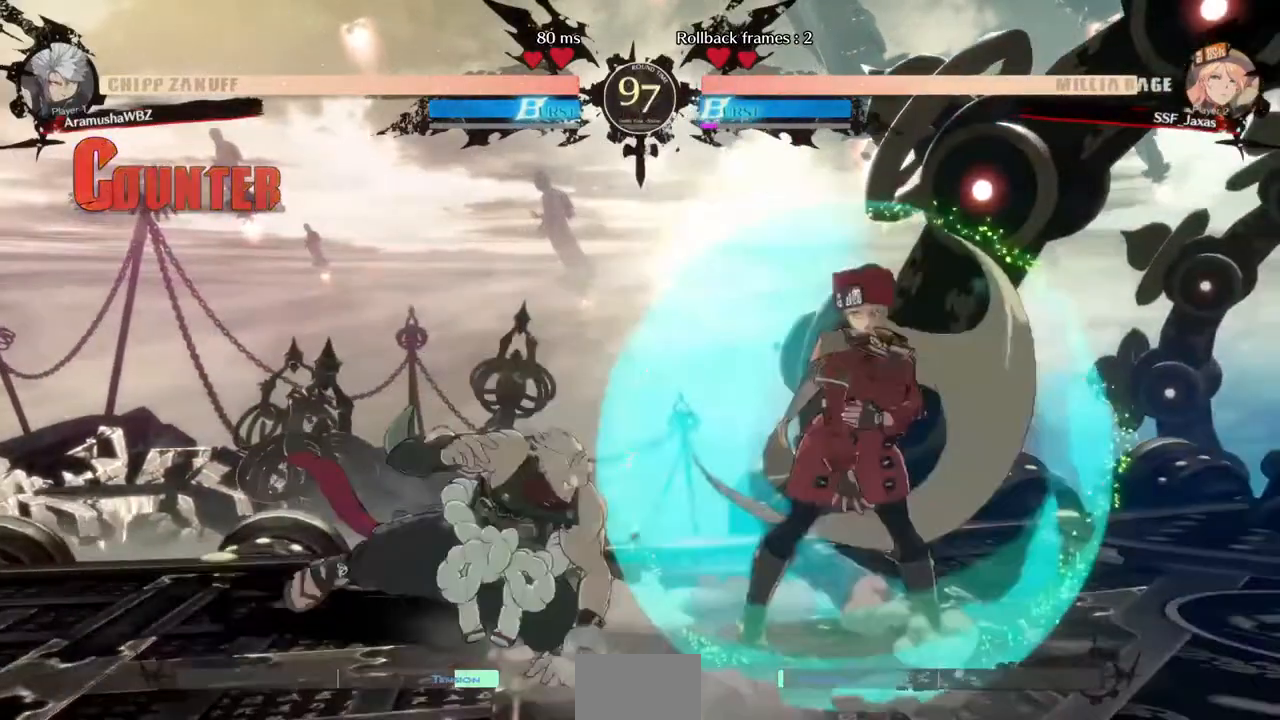
{"dt_ms": 520, "buttons": ["DPAD_DOWN", "DPAD_RIGHT"]}